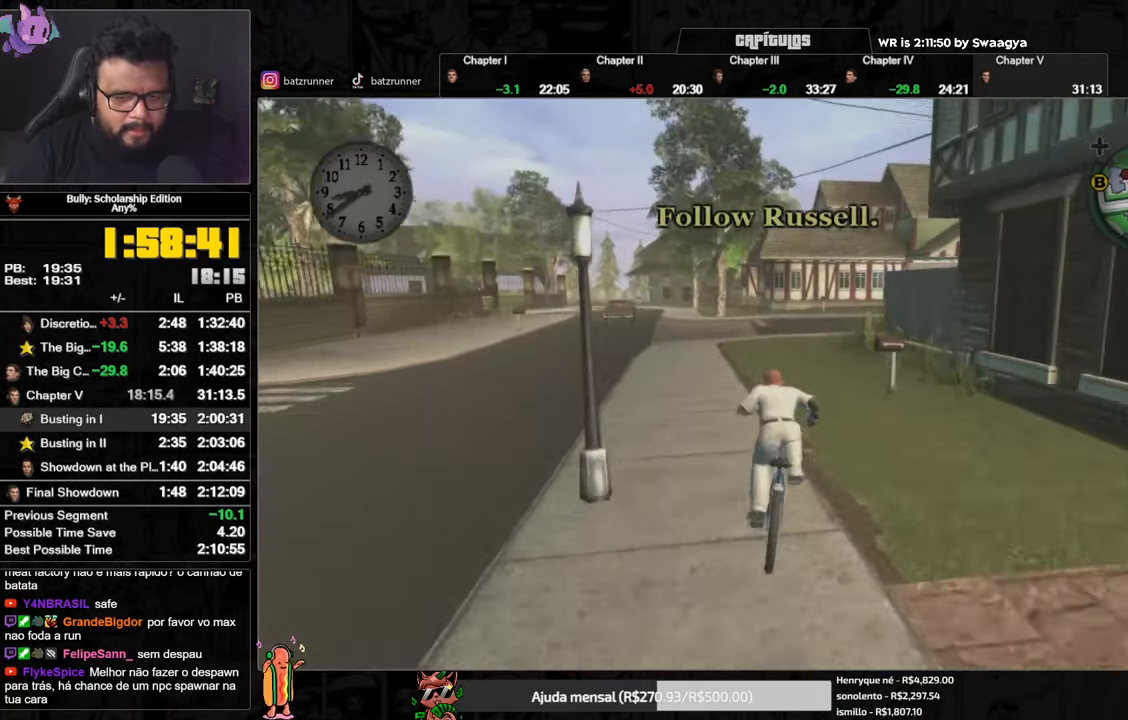
Gameplay with a controller (Xbox layout); each line is a JSON object with the inputs held at the frame after it. "events" lists button and stick changes between this image and that frame as [ms after this image, input, new state], when the widget could be followed in between.
{"buttons": [], "left_stick": "center", "right_stick": "center", "events": [[83, "X", "up"], [117, "A", "down"], [183, "A", "up"], [233, "A", "down"], [267, "A", "up"], [383, "right_stick", "right"], [434, "right_stick", "center"]]}
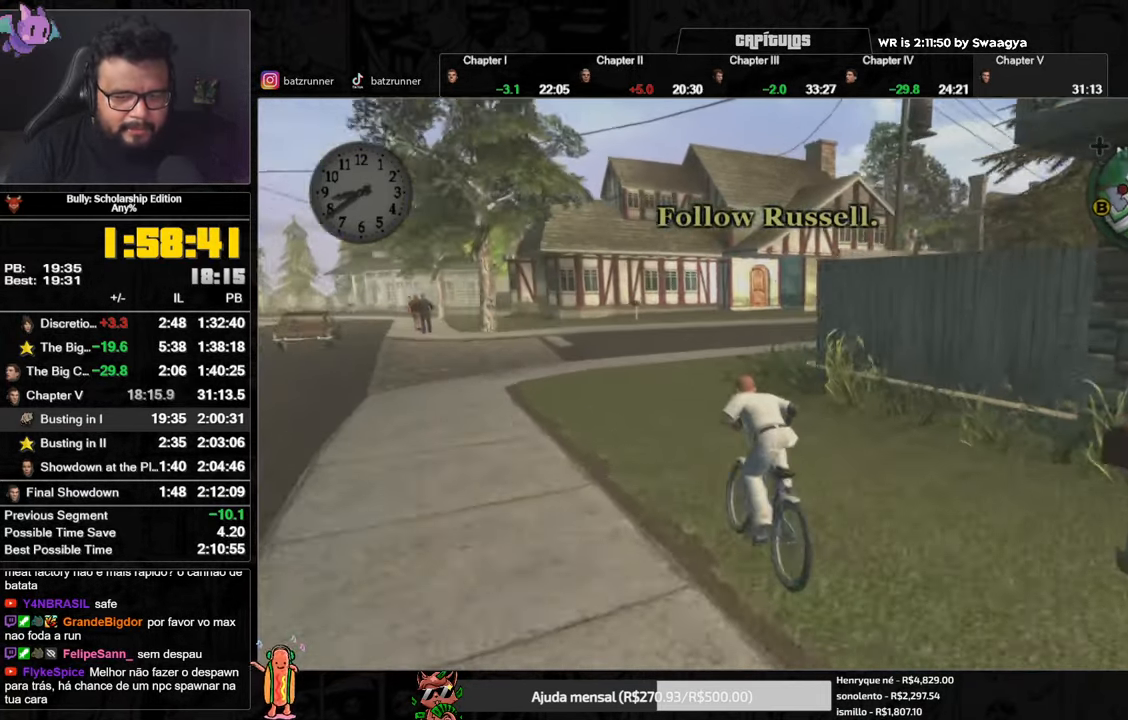
{"buttons": ["A"], "left_stick": "right", "right_stick": "center", "events": [[33, "A", "down"], [100, "A", "up"], [100, "left_stick", "right"], [166, "A", "down"], [200, "A", "up"], [266, "A", "down"], [333, "A", "up"], [400, "A", "down"], [450, "A", "up"], [500, "A", "down"]]}
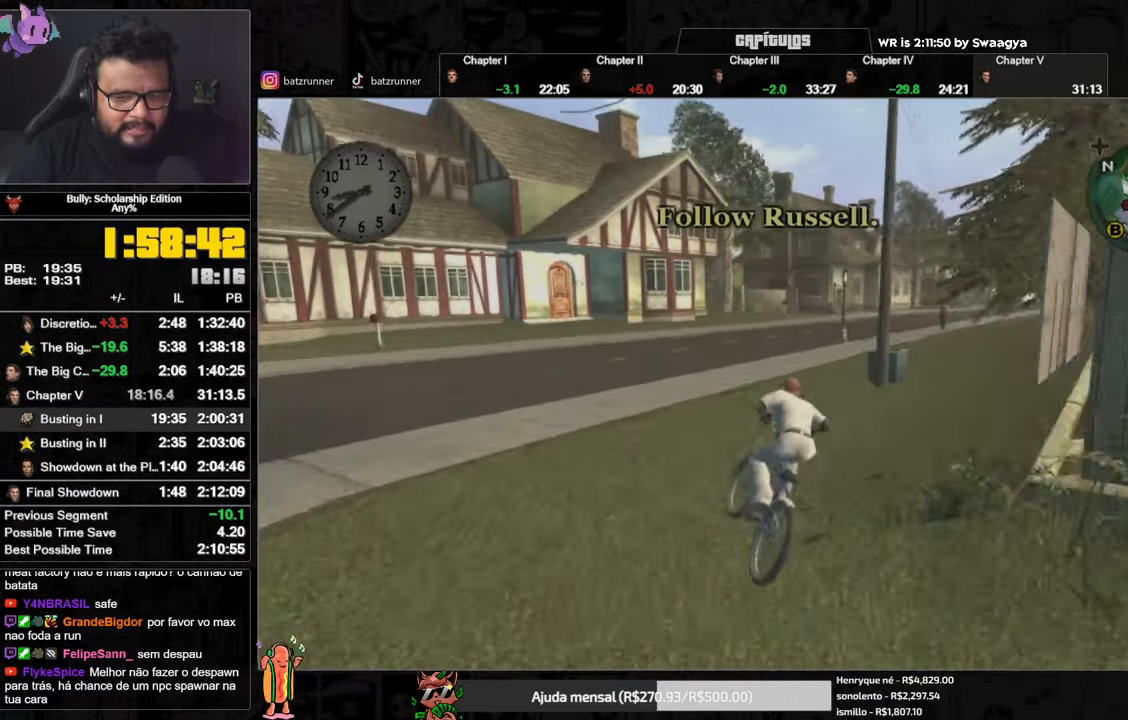
{"buttons": ["A"], "left_stick": "right", "right_stick": "center", "events": [[67, "A", "up"], [67, "left_stick", "center"], [134, "A", "down"], [184, "A", "up"], [267, "X", "down"], [334, "X", "up"], [334, "left_stick", "right"], [367, "A", "down"], [417, "A", "up"], [484, "A", "down"]]}
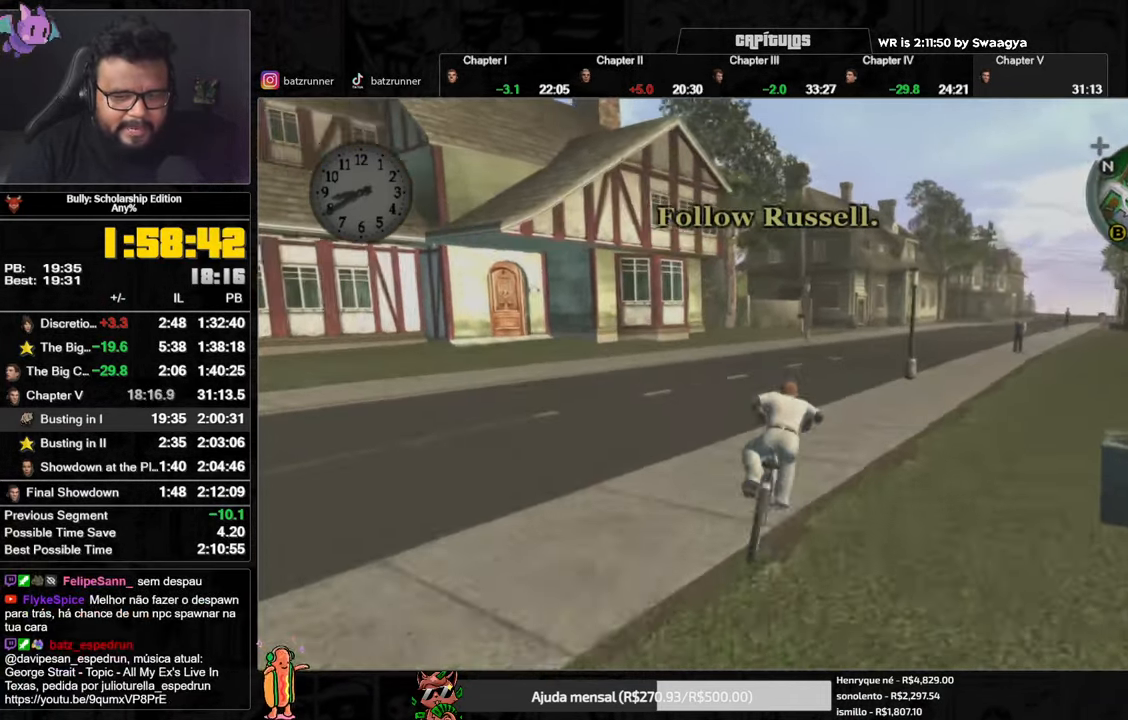
{"buttons": [], "left_stick": "right", "right_stick": "center", "events": [[16, "A", "up"], [16, "left_stick", "center"], [66, "A", "down"], [116, "A", "up"], [183, "X", "down"], [266, "X", "up"], [283, "A", "down"], [350, "A", "up"], [367, "left_stick", "right"], [417, "A", "down"], [467, "A", "up"]]}
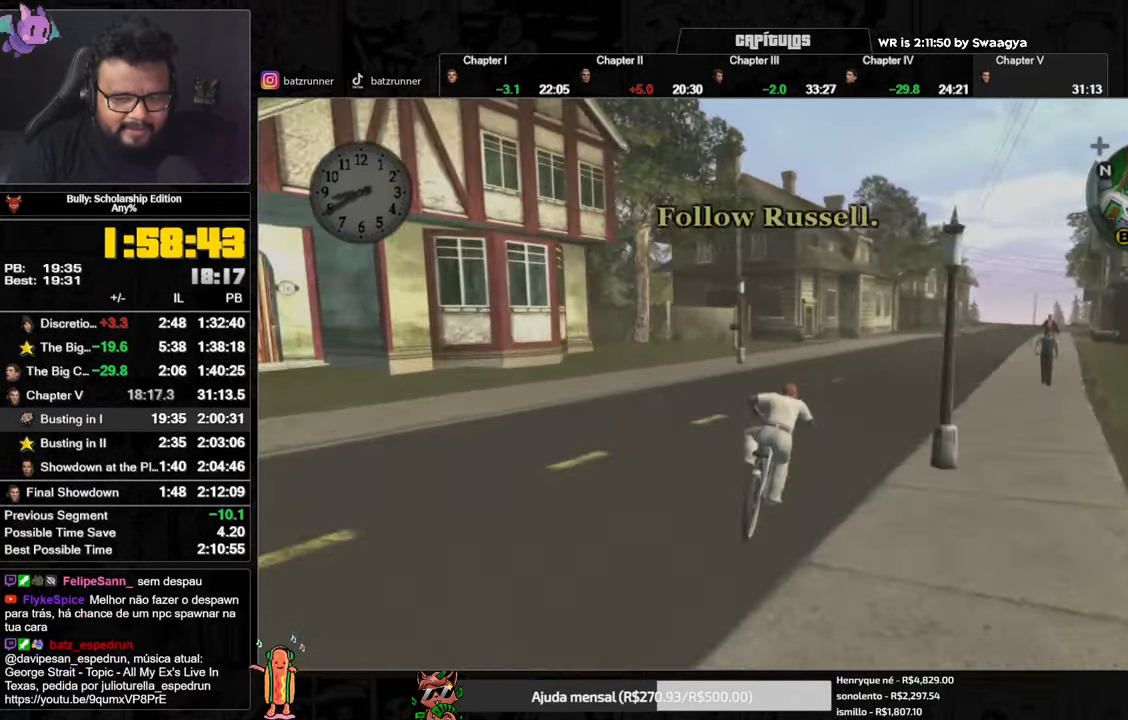
{"buttons": [], "left_stick": "center", "right_stick": "center", "events": [[17, "A", "down"], [50, "A", "up"], [117, "A", "down"], [167, "A", "up"], [234, "X", "down"], [284, "left_stick", "center"], [317, "X", "up"], [351, "A", "down"], [401, "A", "up"], [451, "A", "down"], [501, "A", "up"]]}
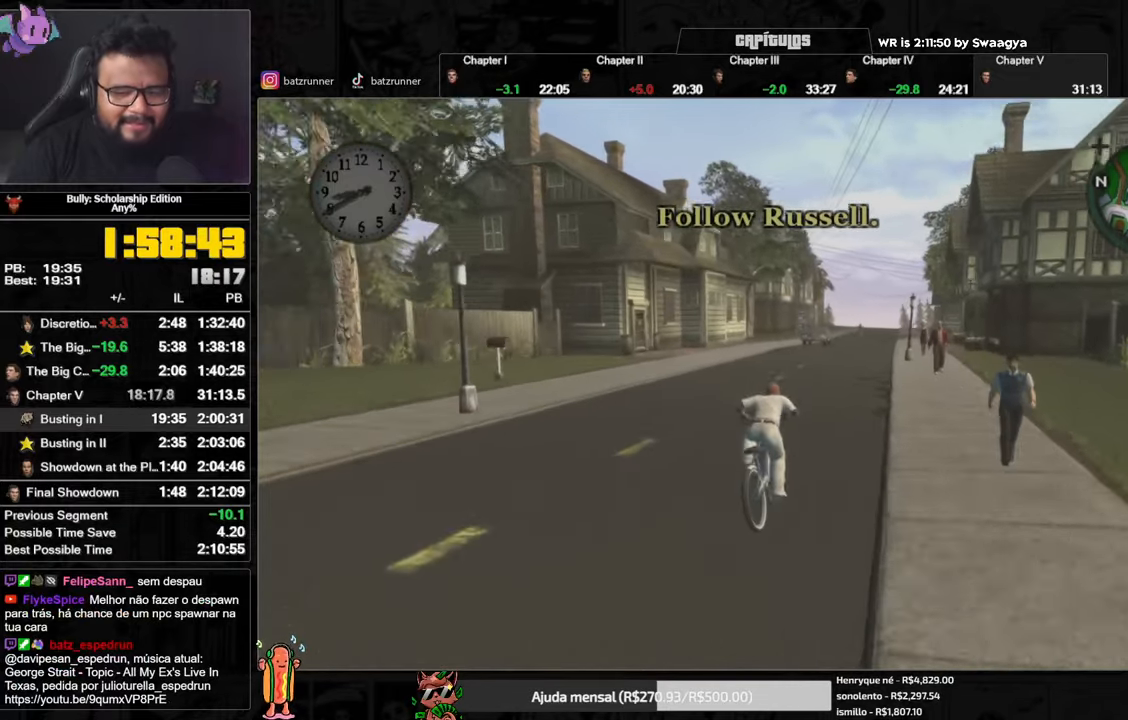
{"buttons": [], "left_stick": "center", "right_stick": "center", "events": [[150, "X", "down"], [217, "X", "up"], [250, "A", "down"], [317, "A", "up"], [384, "A", "down"], [434, "A", "up"]]}
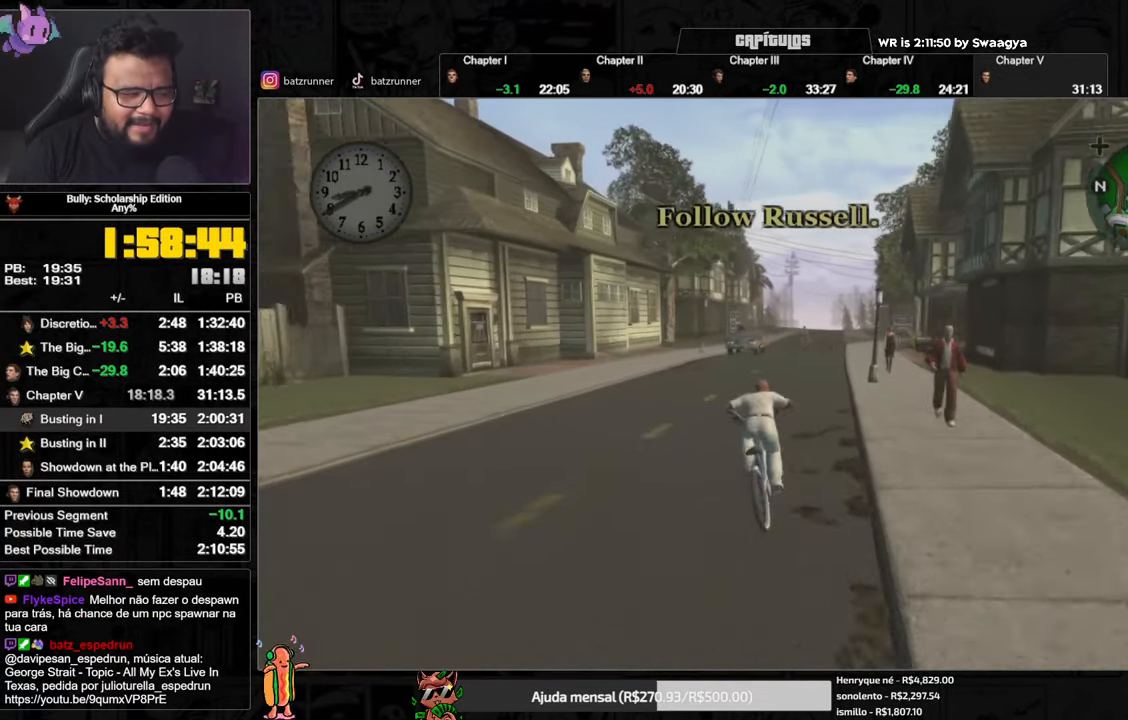
{"buttons": ["A"], "left_stick": "center", "right_stick": "center", "events": [[50, "X", "down"], [134, "X", "up"], [167, "A", "down"], [234, "A", "up"], [284, "A", "down"], [451, "A", "up"], [484, "A", "down"]]}
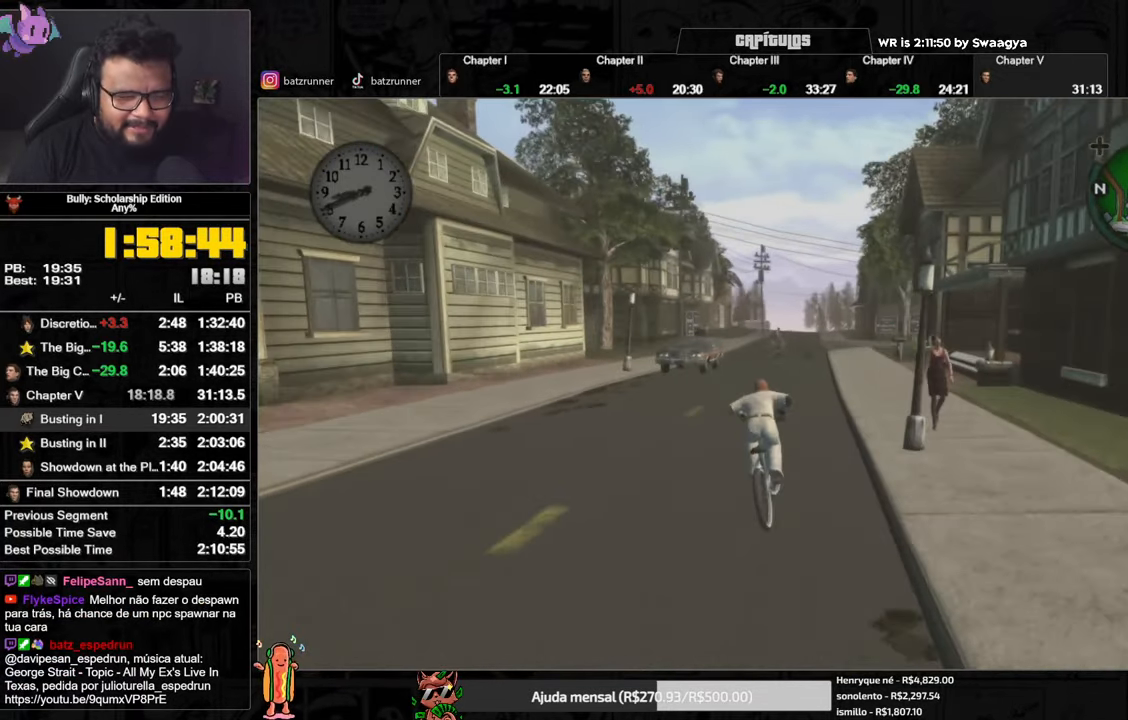
{"buttons": [], "left_stick": "center", "right_stick": "right", "events": [[33, "A", "up"], [133, "X", "down"], [217, "X", "up"], [250, "A", "down"], [367, "A", "up"], [384, "right_stick", "right"]]}
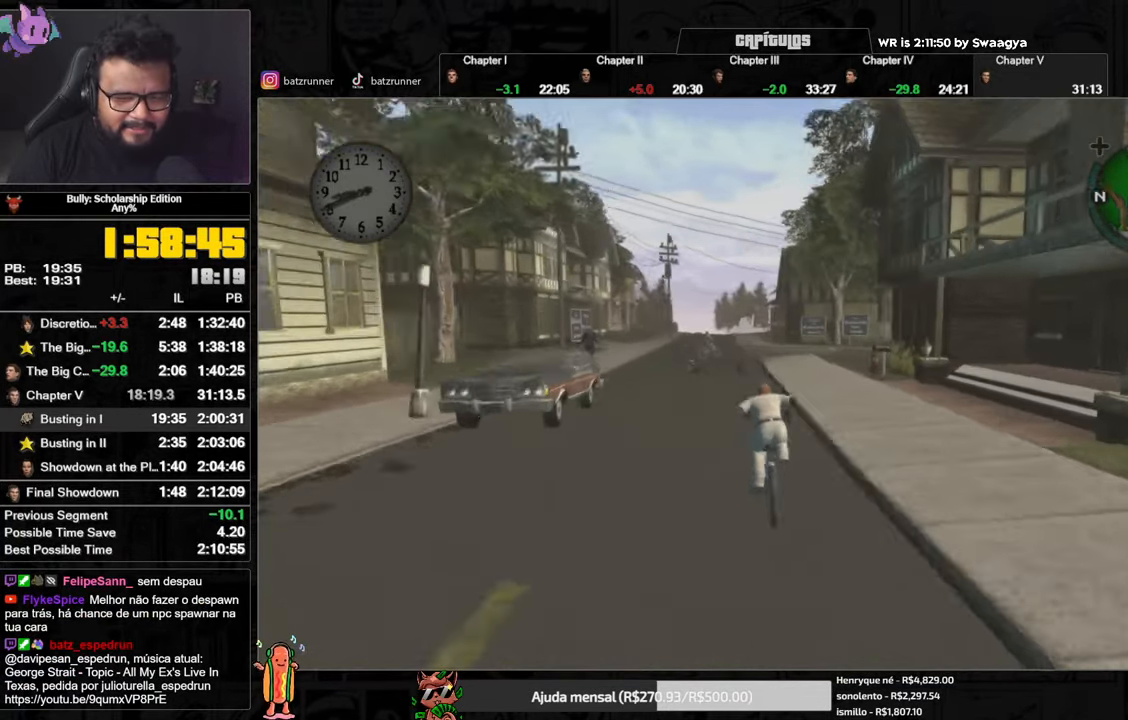
{"buttons": ["A"], "left_stick": "right", "right_stick": "center", "events": [[117, "A", "down"], [117, "right_stick", "center"], [184, "A", "up"], [184, "right_stick", "right"], [234, "right_stick", "center"], [251, "A", "down"], [301, "A", "up"], [334, "left_stick", "right"], [367, "A", "down"], [401, "A", "up"], [484, "A", "down"]]}
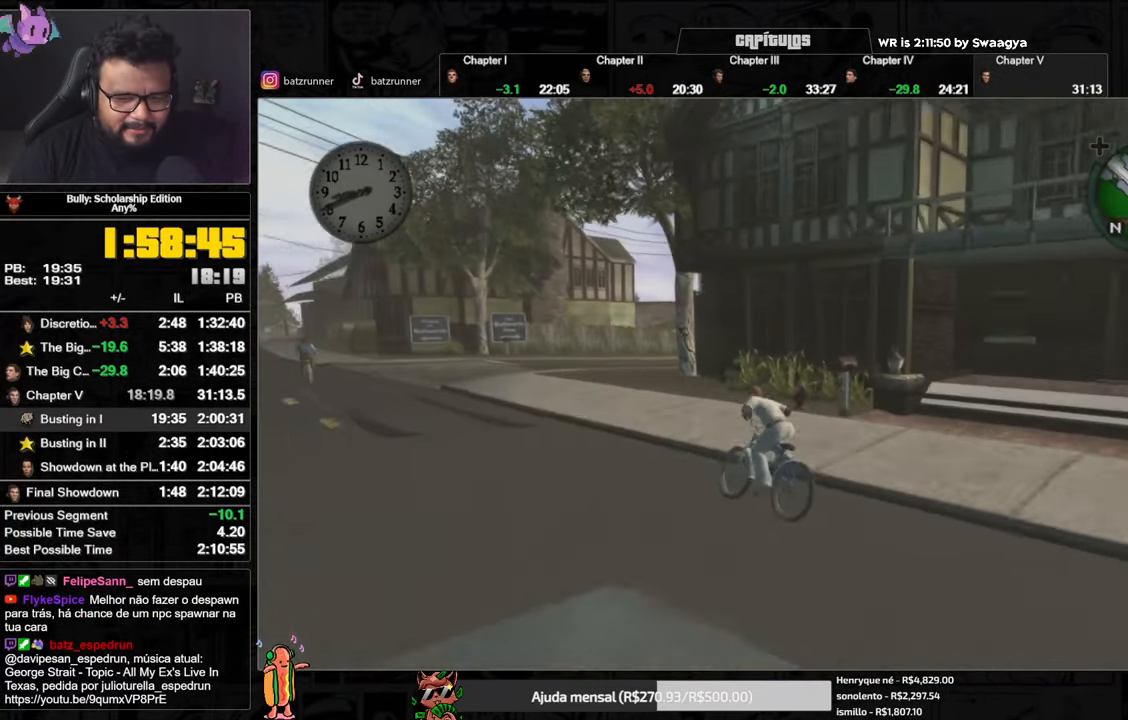
{"buttons": [], "left_stick": "right", "right_stick": "center", "events": [[17, "A", "up"], [100, "A", "down"], [150, "A", "up"], [150, "left_stick", "center"], [217, "A", "down"], [267, "A", "up"], [350, "A", "down"], [384, "A", "up"], [450, "A", "down"], [484, "left_stick", "right"], [500, "A", "up"]]}
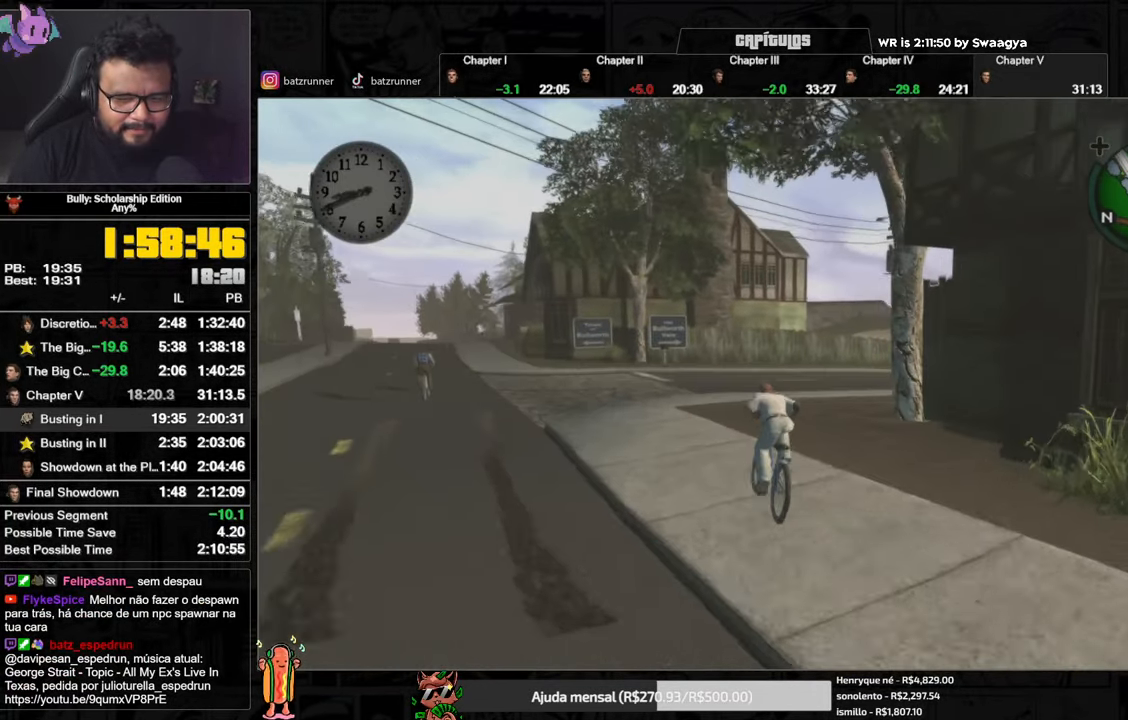
{"buttons": [], "left_stick": "right", "right_stick": "center", "events": [[84, "A", "down"], [134, "A", "up"], [217, "A", "down"], [251, "A", "up"], [301, "A", "down"], [367, "A", "up"]]}
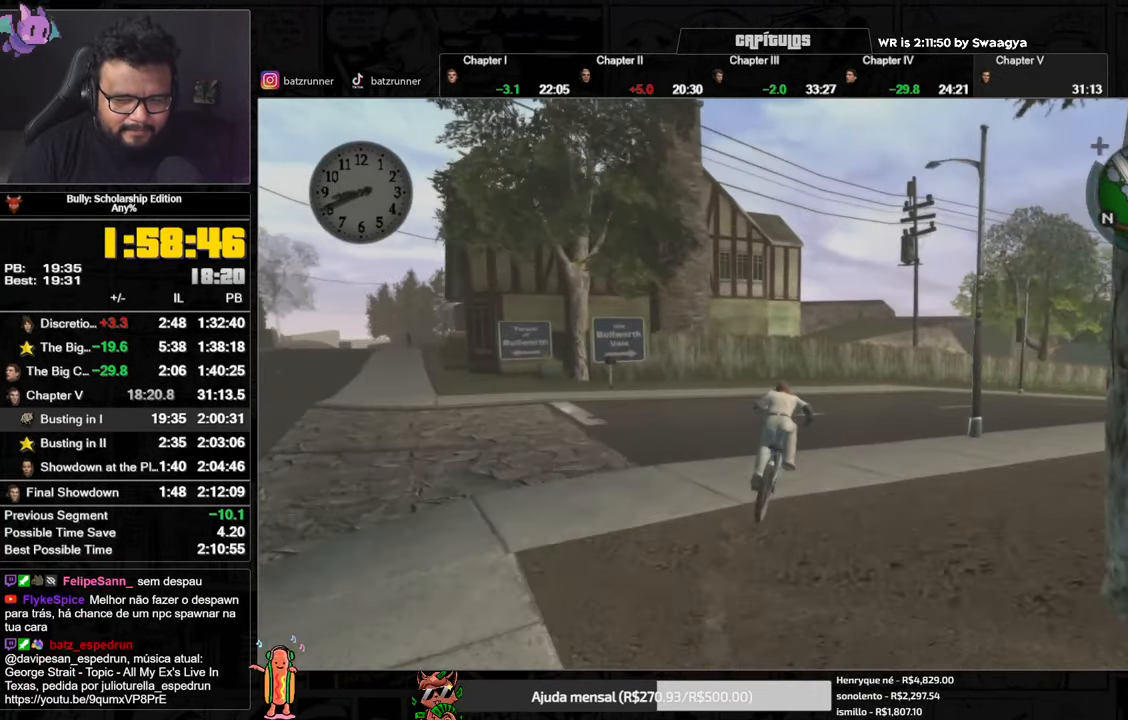
{"buttons": ["A"], "left_stick": "right", "right_stick": "center", "events": [[17, "A", "down"], [50, "A", "up"], [100, "left_stick", "center"], [133, "A", "down"], [183, "A", "up"], [250, "A", "down"], [317, "A", "up"], [317, "left_stick", "right"], [384, "A", "down"], [434, "A", "up"], [500, "A", "down"]]}
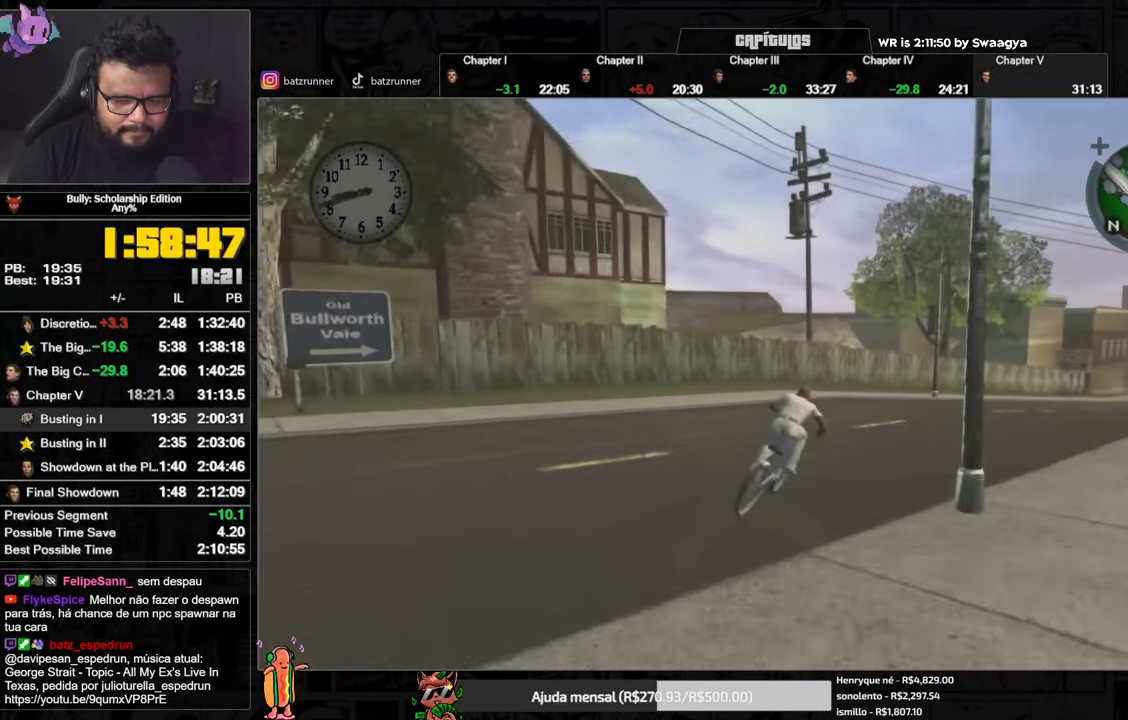
{"buttons": [], "left_stick": "center", "right_stick": "center", "events": [[50, "A", "up"], [117, "A", "down"], [184, "A", "up"], [184, "left_stick", "center"], [284, "X", "down"], [367, "X", "up"], [401, "A", "down"], [451, "A", "up"]]}
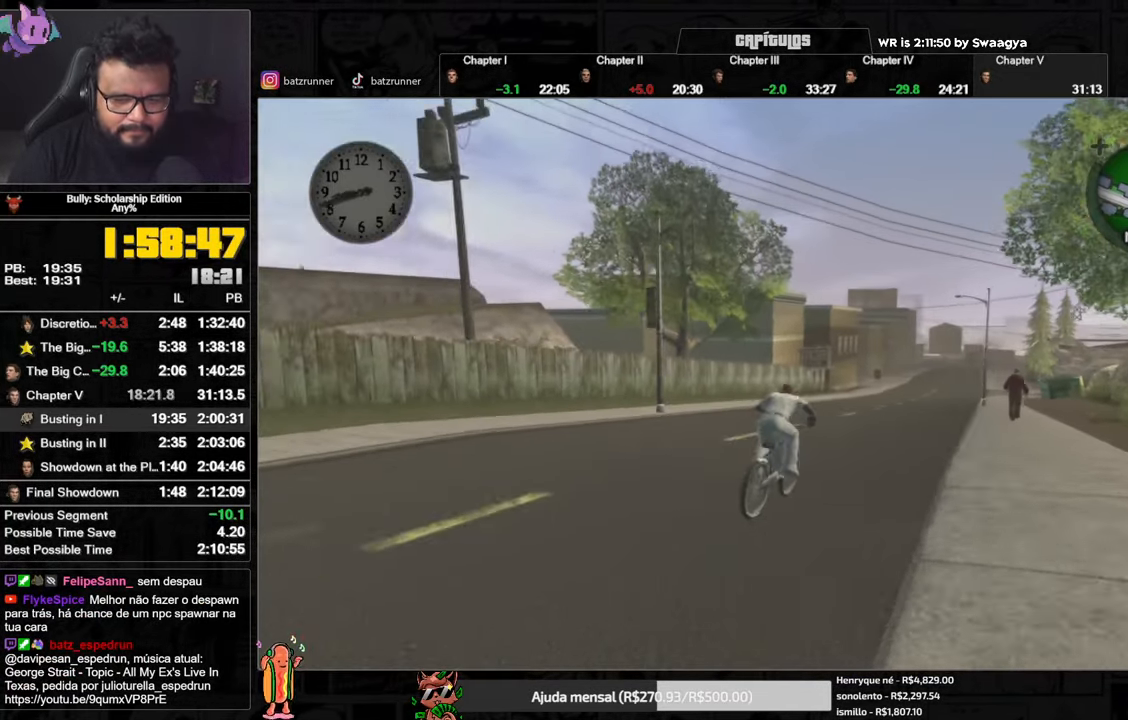
{"buttons": ["A"], "left_stick": "center", "right_stick": "center", "events": [[17, "A", "down"], [33, "left_stick", "left"], [117, "A", "up"], [117, "left_stick", "center"], [183, "X", "down"], [267, "X", "up"], [300, "A", "down"], [333, "A", "up"], [400, "A", "down"], [400, "left_stick", "right"], [434, "A", "up"], [450, "left_stick", "center"], [484, "A", "down"]]}
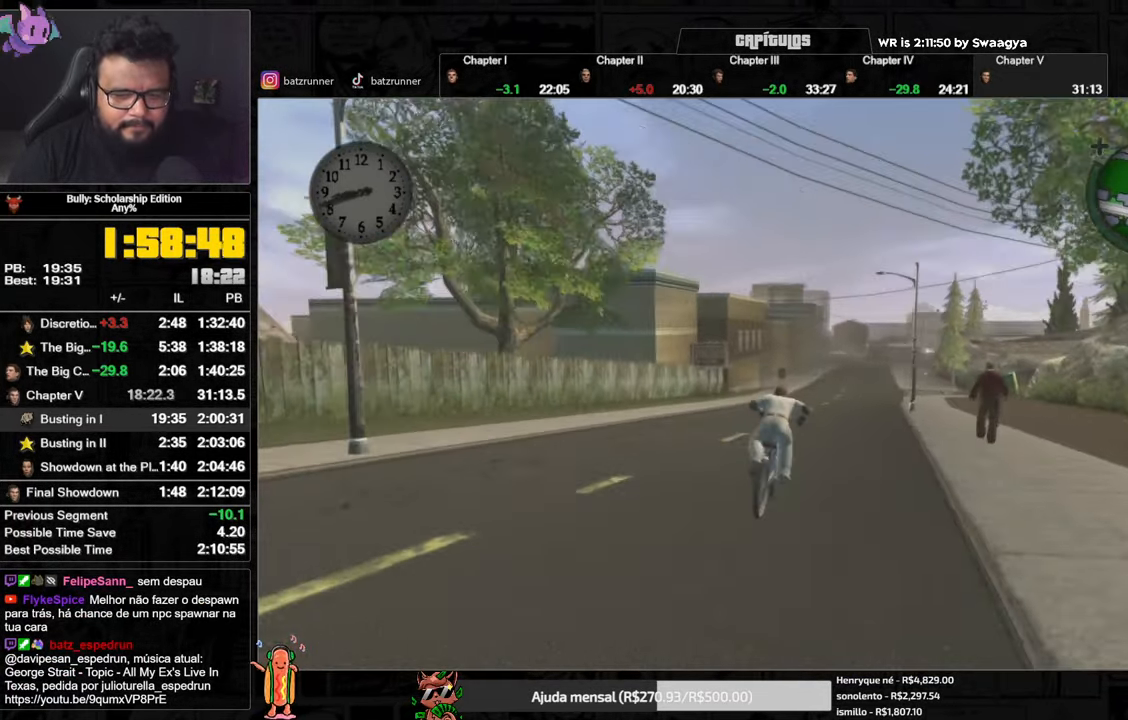
{"buttons": ["X"], "left_stick": "center", "right_stick": "center", "events": [[50, "A", "up"], [100, "X", "down"], [166, "X", "up"], [183, "A", "down"], [250, "A", "up"], [317, "A", "down"], [367, "A", "up"], [467, "X", "down"]]}
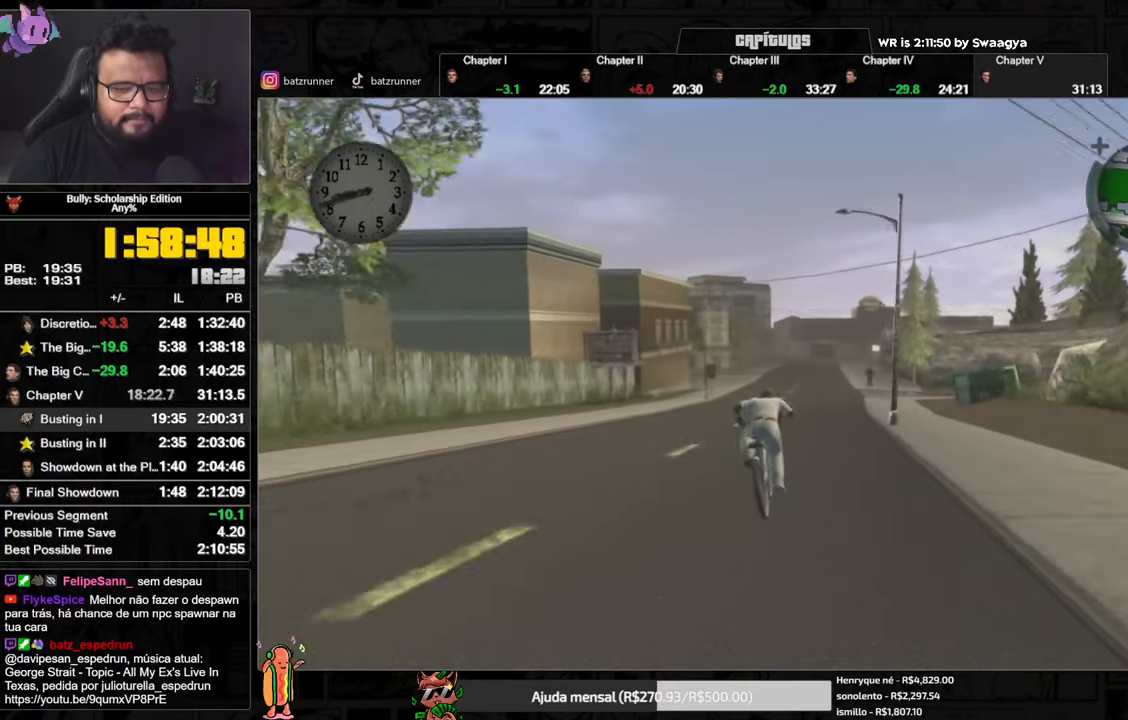
{"buttons": [], "left_stick": "center", "right_stick": "center", "events": [[50, "X", "up"], [100, "A", "down"], [184, "A", "up"], [267, "X", "down"], [317, "X", "up"], [350, "A", "down"], [434, "A", "up"]]}
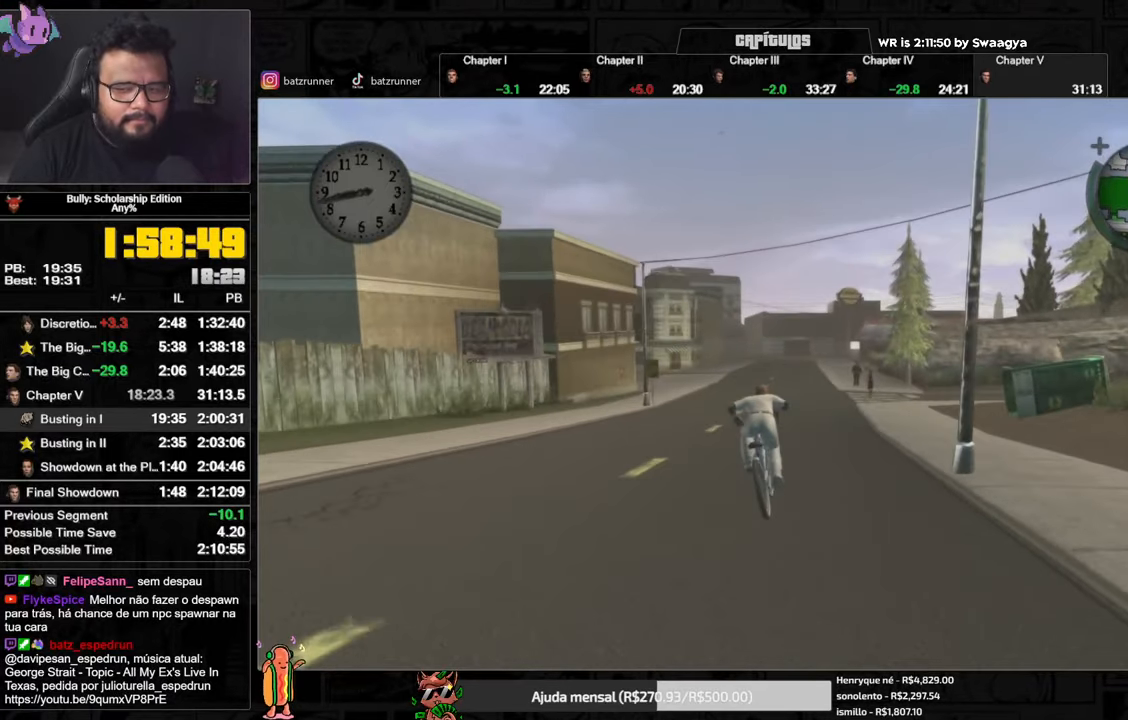
{"buttons": [], "left_stick": "center", "right_stick": "center", "events": [[16, "X", "down"], [83, "X", "up"], [116, "A", "down"], [183, "A", "up"], [283, "X", "down"], [350, "X", "up"], [383, "A", "down"], [450, "A", "up"]]}
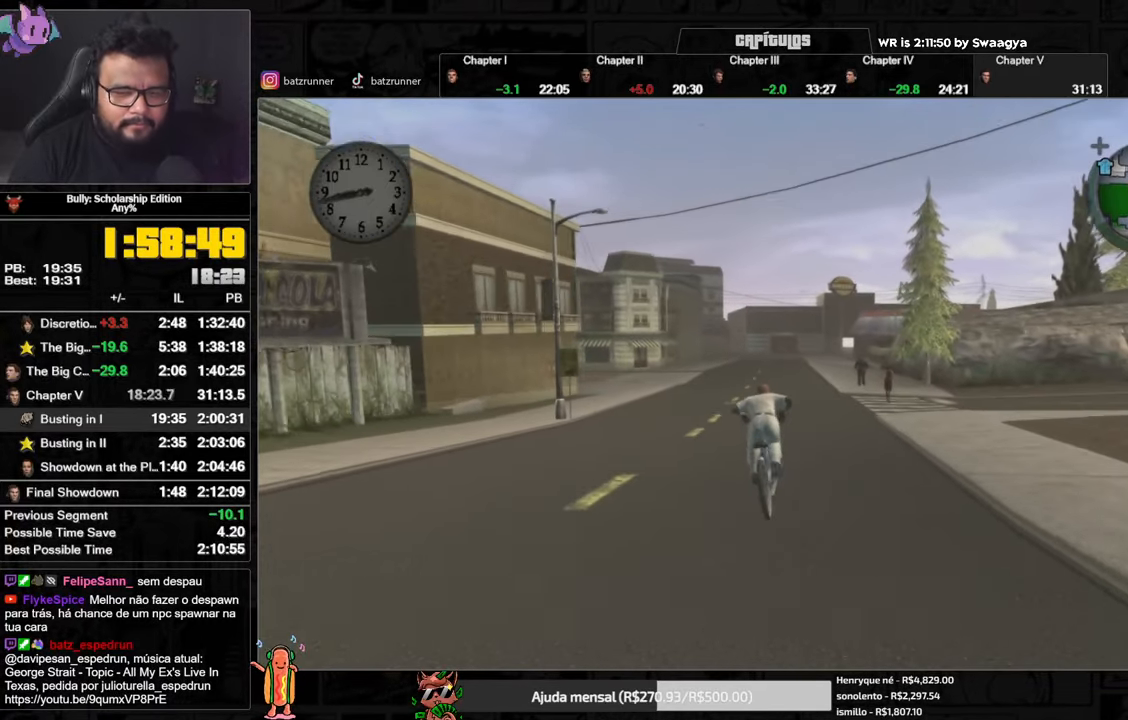
{"buttons": ["A"], "left_stick": "center", "right_stick": "center", "events": [[33, "X", "down"], [100, "X", "up"], [134, "A", "down"], [217, "A", "up"], [300, "X", "down"], [350, "X", "up"], [384, "A", "down"], [434, "A", "up"], [501, "A", "down"]]}
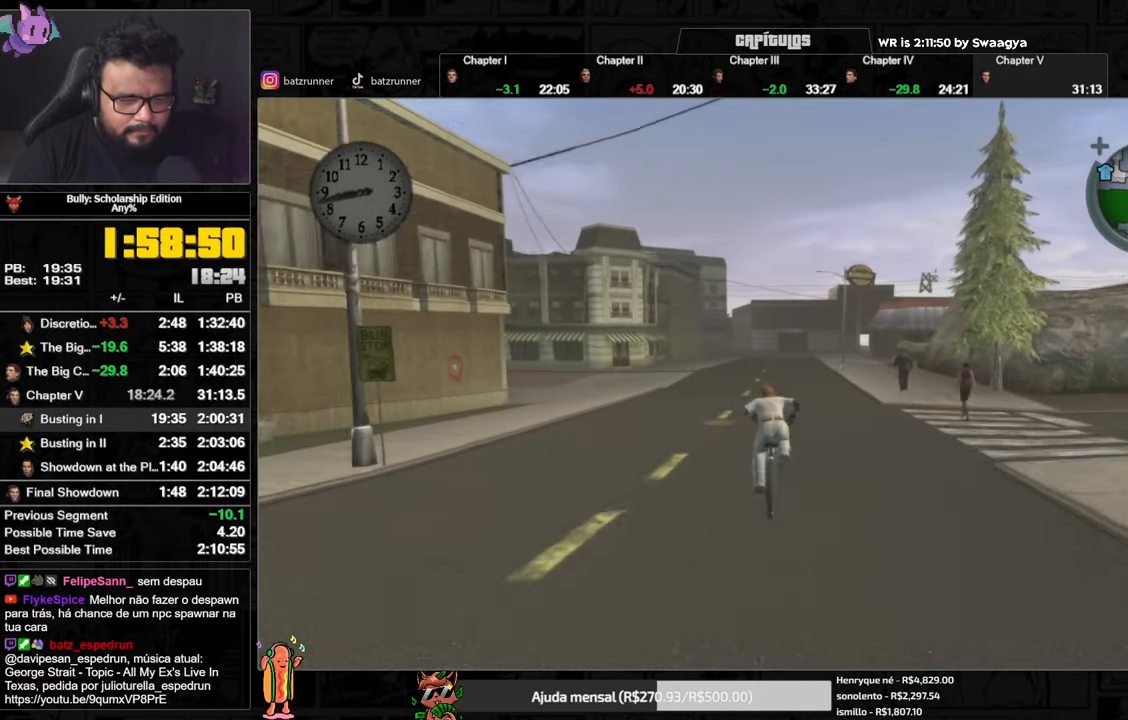
{"buttons": ["A"], "left_stick": "center", "right_stick": "center", "events": [[33, "A", "up"], [200, "X", "down"], [267, "X", "up"], [317, "A", "down"], [400, "A", "up"], [450, "A", "down"]]}
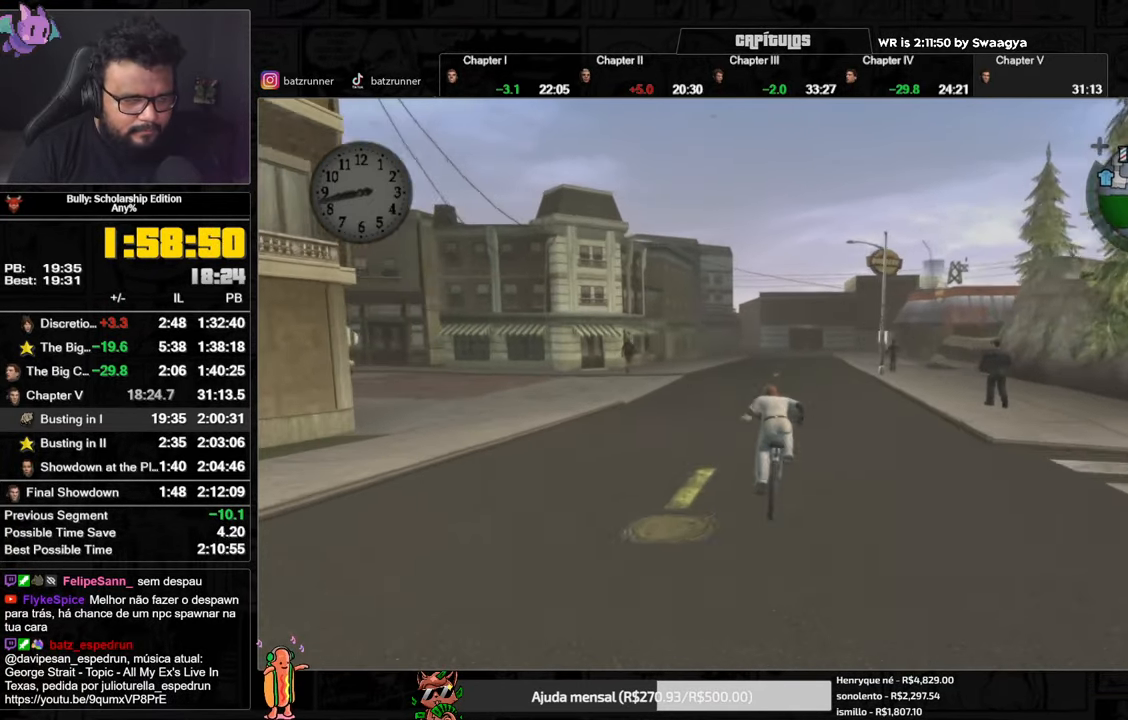
{"buttons": [], "left_stick": "left", "right_stick": "center", "events": [[50, "A", "up"], [117, "right_stick", "left"], [200, "right_stick", "center"], [317, "A", "down"], [384, "A", "up"], [384, "left_stick", "left"], [451, "A", "down"], [501, "A", "up"]]}
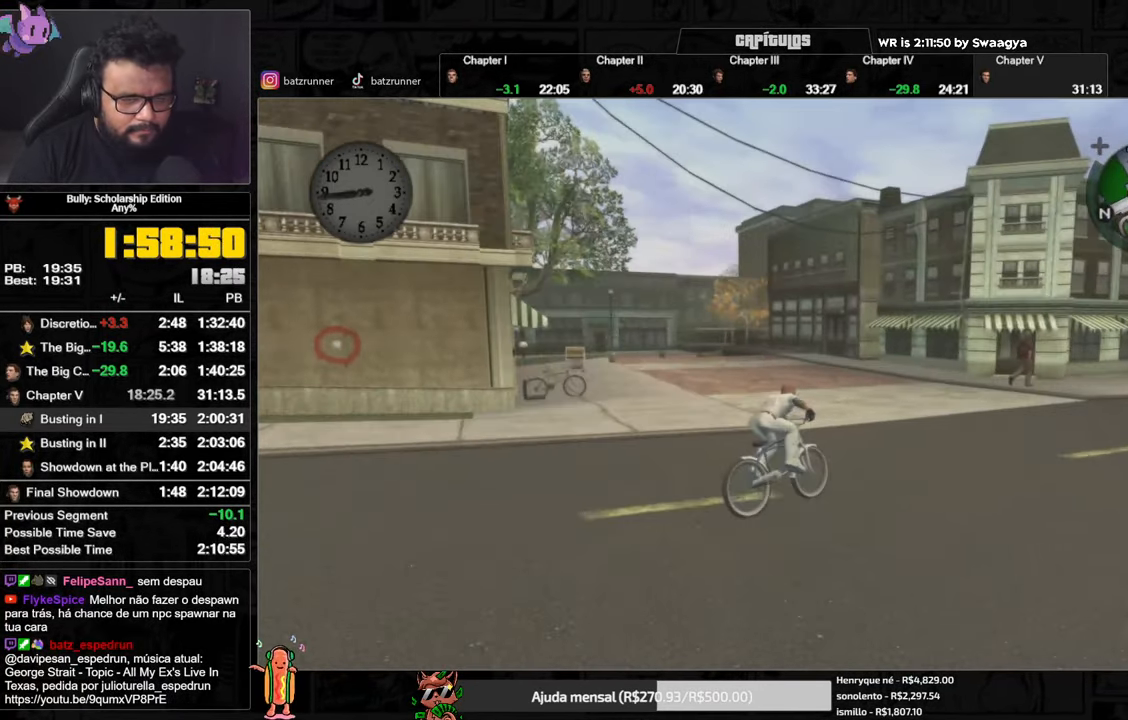
{"buttons": [], "left_stick": "left", "right_stick": "center", "events": [[66, "A", "down"], [116, "A", "up"], [166, "A", "down"], [216, "A", "up"], [283, "A", "down"], [350, "A", "up"], [433, "A", "down"], [483, "A", "up"]]}
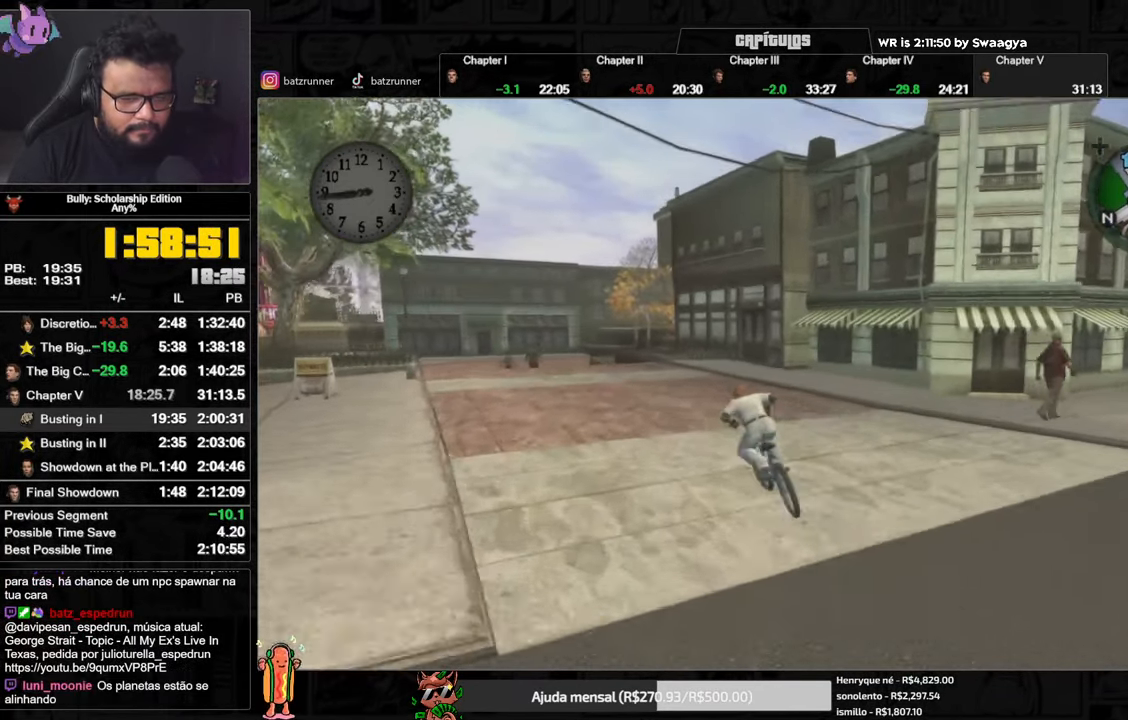
{"buttons": [], "left_stick": "center", "right_stick": "center", "events": [[50, "A", "down"], [50, "left_stick", "center"], [84, "A", "up"], [200, "X", "down"], [284, "X", "up"], [334, "A", "down"], [384, "A", "up"], [384, "left_stick", "left"], [451, "A", "down"], [484, "A", "up"], [484, "left_stick", "center"]]}
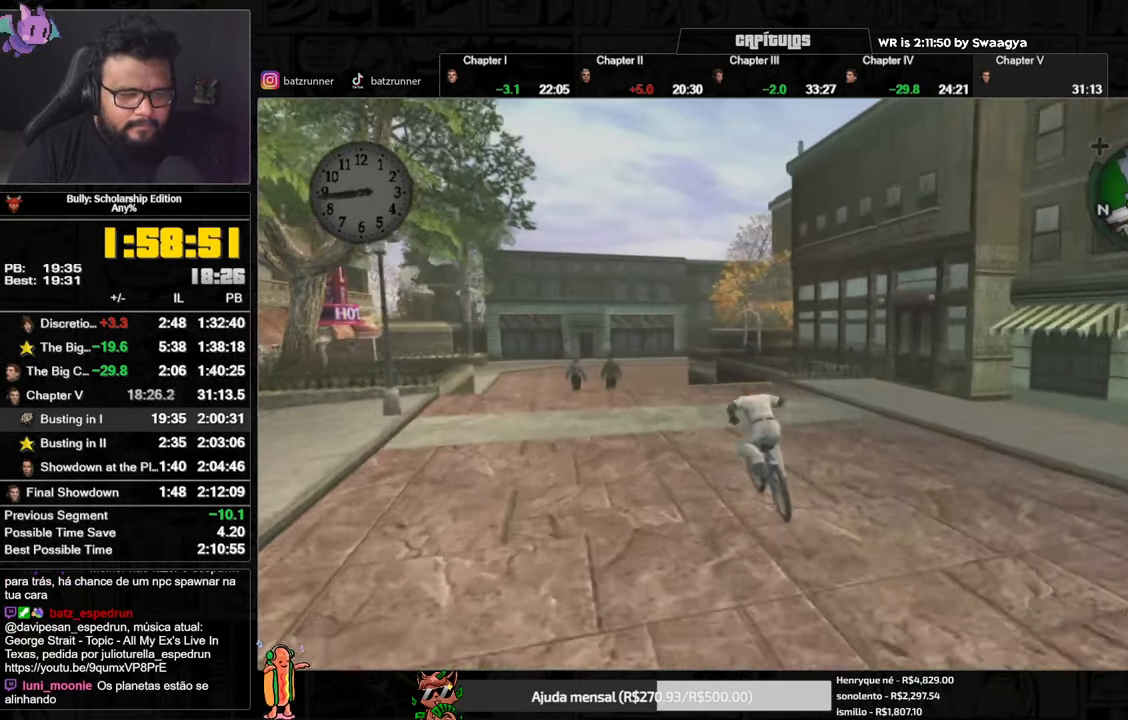
{"buttons": [], "left_stick": "center", "right_stick": "center", "events": [[33, "A", "down"], [83, "A", "up"], [150, "X", "down"], [250, "X", "up"], [283, "A", "down"], [350, "A", "up"], [400, "A", "down"], [450, "A", "up"]]}
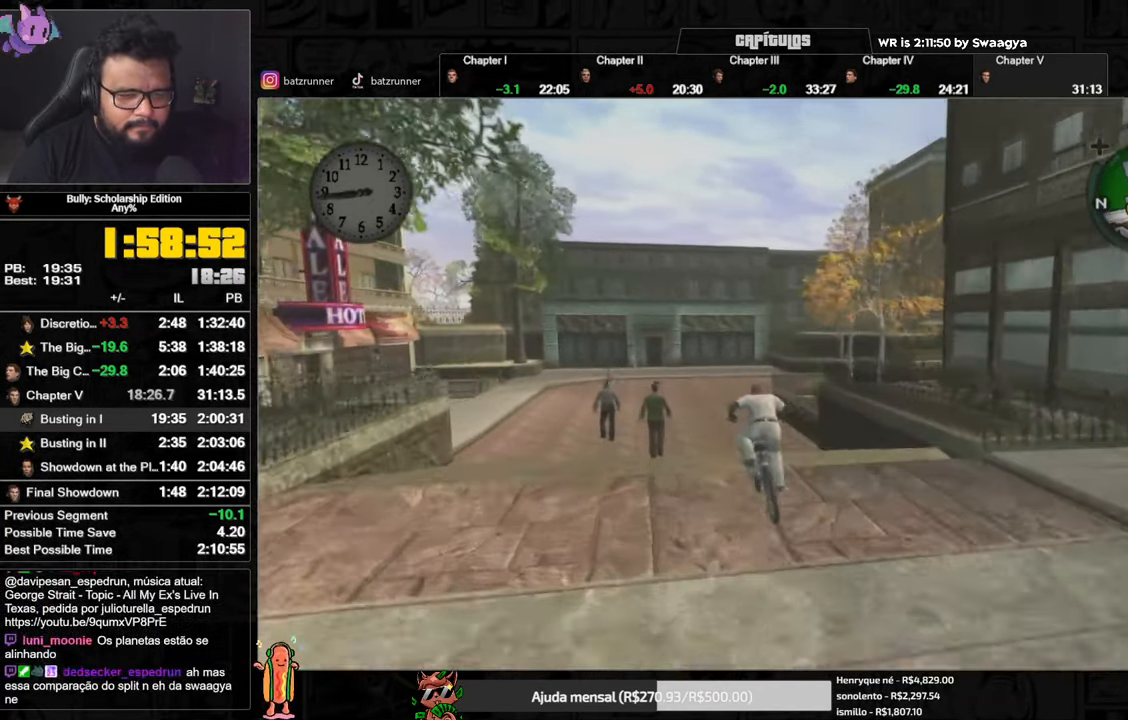
{"buttons": [], "left_stick": "center", "right_stick": "center", "events": [[17, "A", "down"], [50, "A", "up"], [134, "A", "down"], [184, "A", "up"], [284, "A", "down"], [317, "A", "up"], [367, "A", "down"], [434, "A", "up"]]}
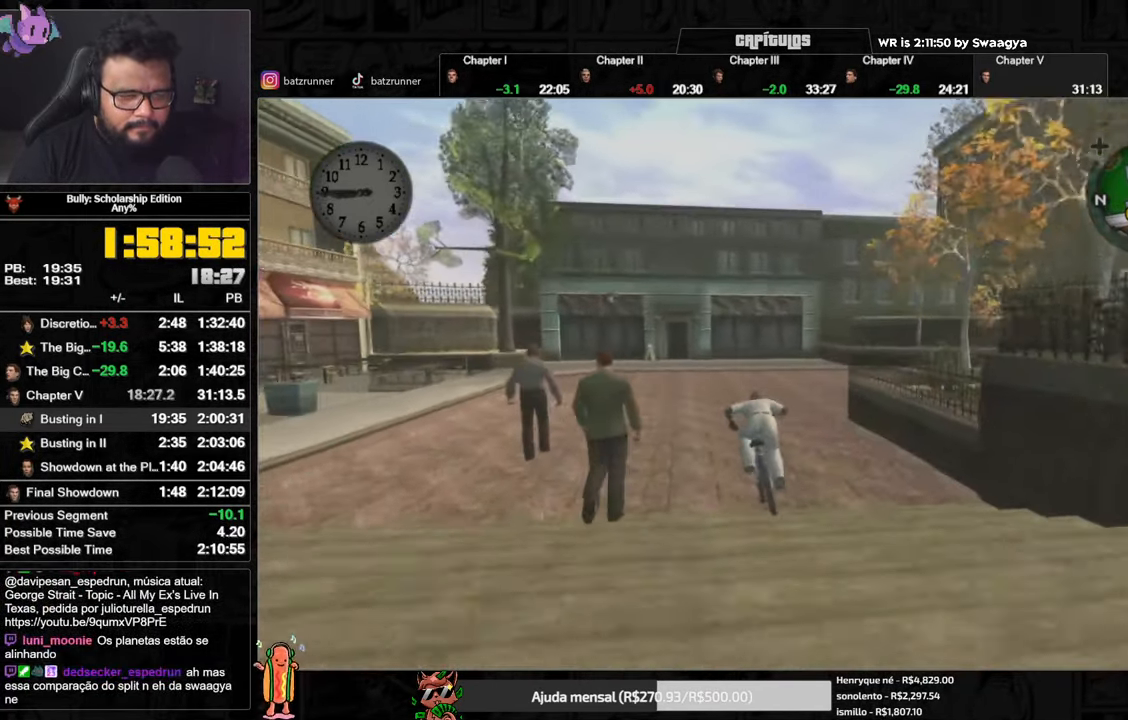
{"buttons": [], "left_stick": "center", "right_stick": "down-right", "events": [[66, "right_stick", "down-right"], [217, "left_stick", "right"], [450, "left_stick", "center"]]}
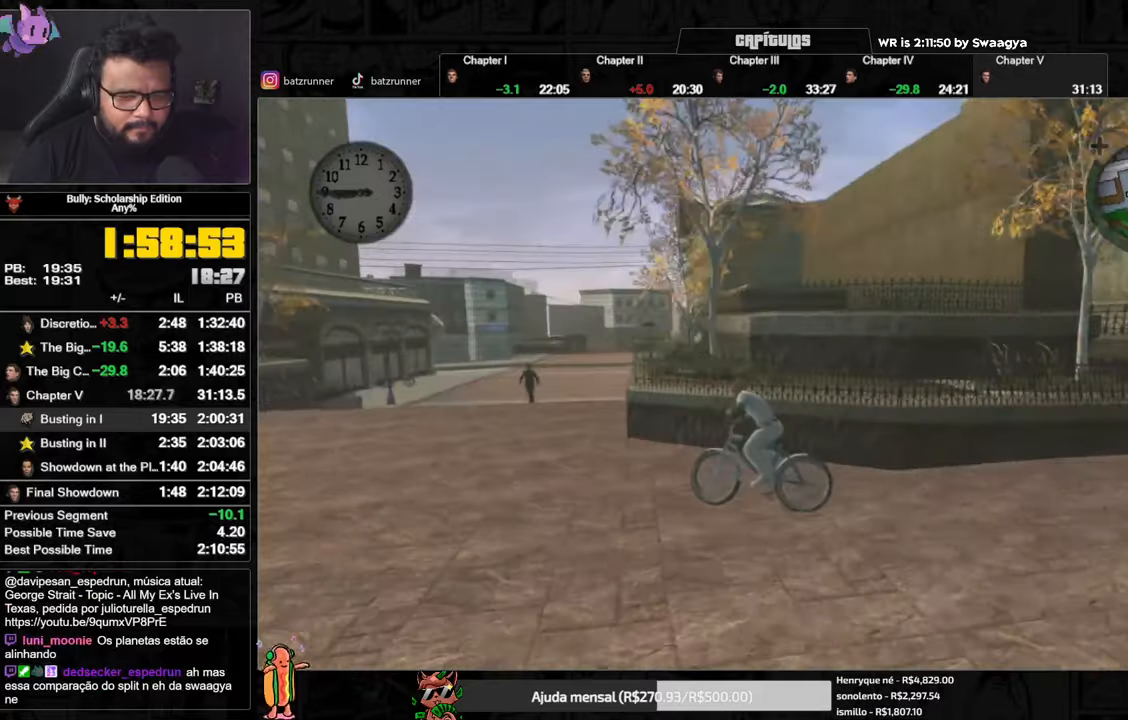
{"buttons": [], "left_stick": "right", "right_stick": "center", "events": [[50, "left_stick", "right"], [251, "right_stick", "center"]]}
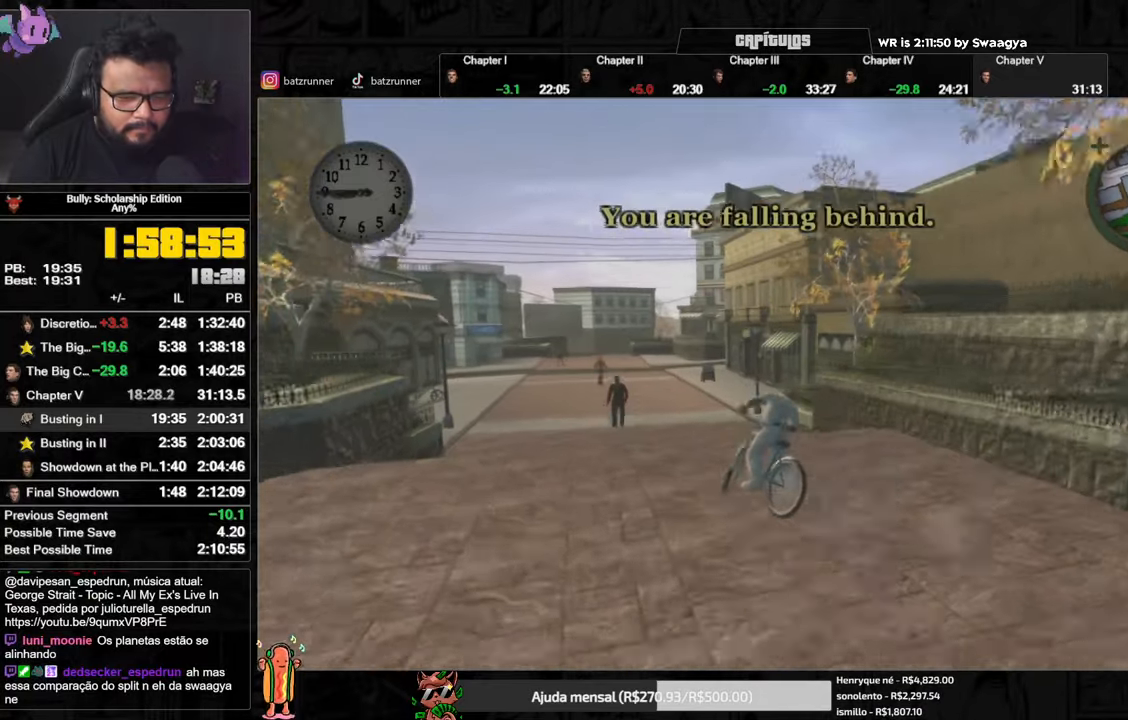
{"buttons": [], "left_stick": "right", "right_stick": "center", "events": [[17, "A", "down"], [83, "A", "up"], [117, "left_stick", "center"], [167, "A", "down"], [183, "A", "up"], [267, "A", "down"], [300, "A", "up"], [350, "left_stick", "right"], [367, "A", "down"], [417, "A", "up"]]}
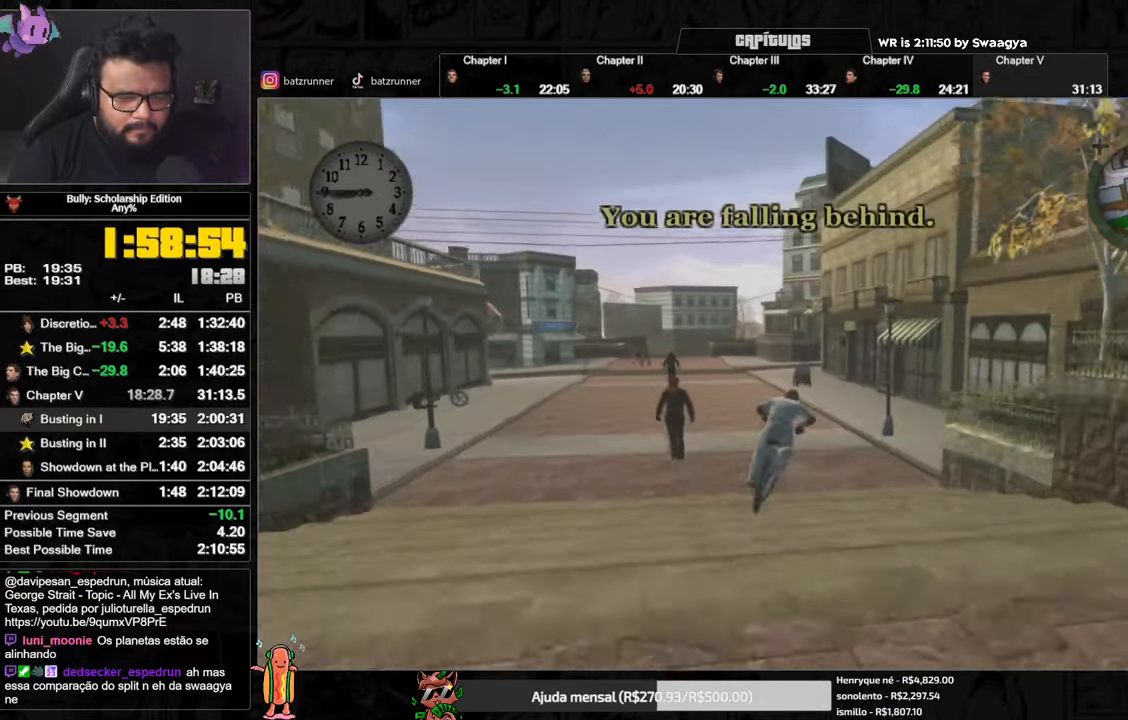
{"buttons": ["X"], "left_stick": "center", "right_stick": "center", "events": [[84, "left_stick", "center"], [100, "A", "down"], [184, "A", "up"], [184, "left_stick", "left"], [251, "A", "down"], [334, "A", "up"], [334, "left_stick", "center"], [467, "X", "down"]]}
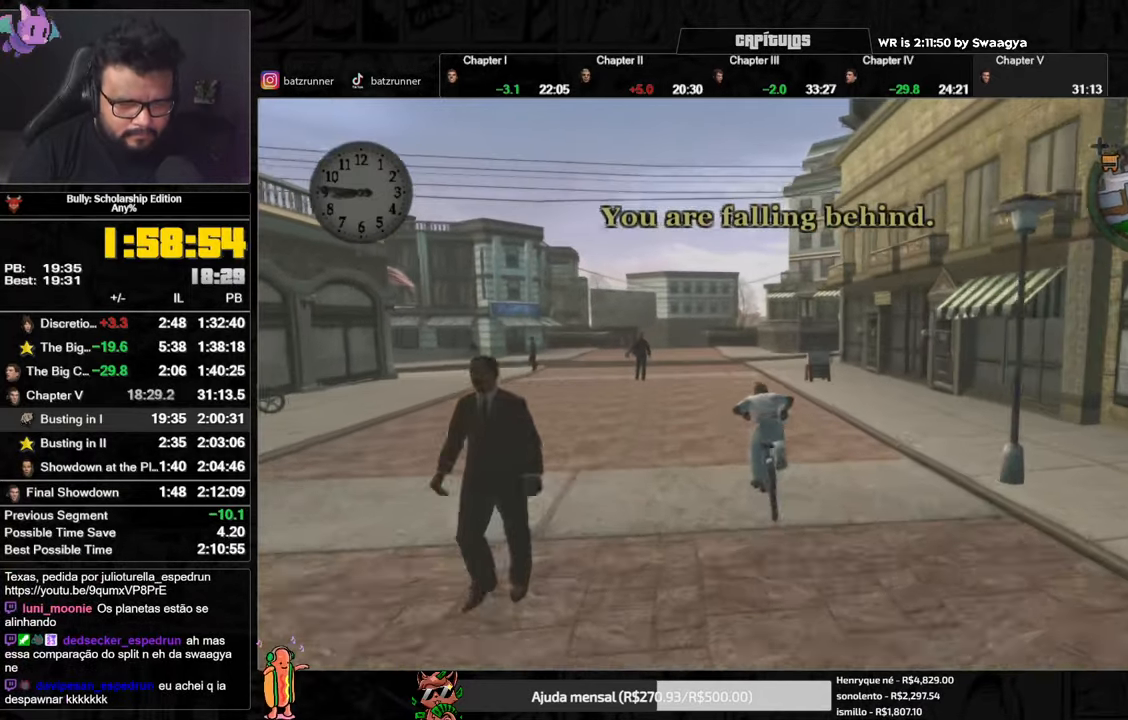
{"buttons": [], "left_stick": "center", "right_stick": "center", "events": [[50, "X", "up"], [50, "left_stick", "right"], [83, "A", "down"], [133, "A", "up"], [217, "A", "down"], [217, "left_stick", "center"], [233, "A", "up"], [300, "A", "down"], [350, "A", "up"]]}